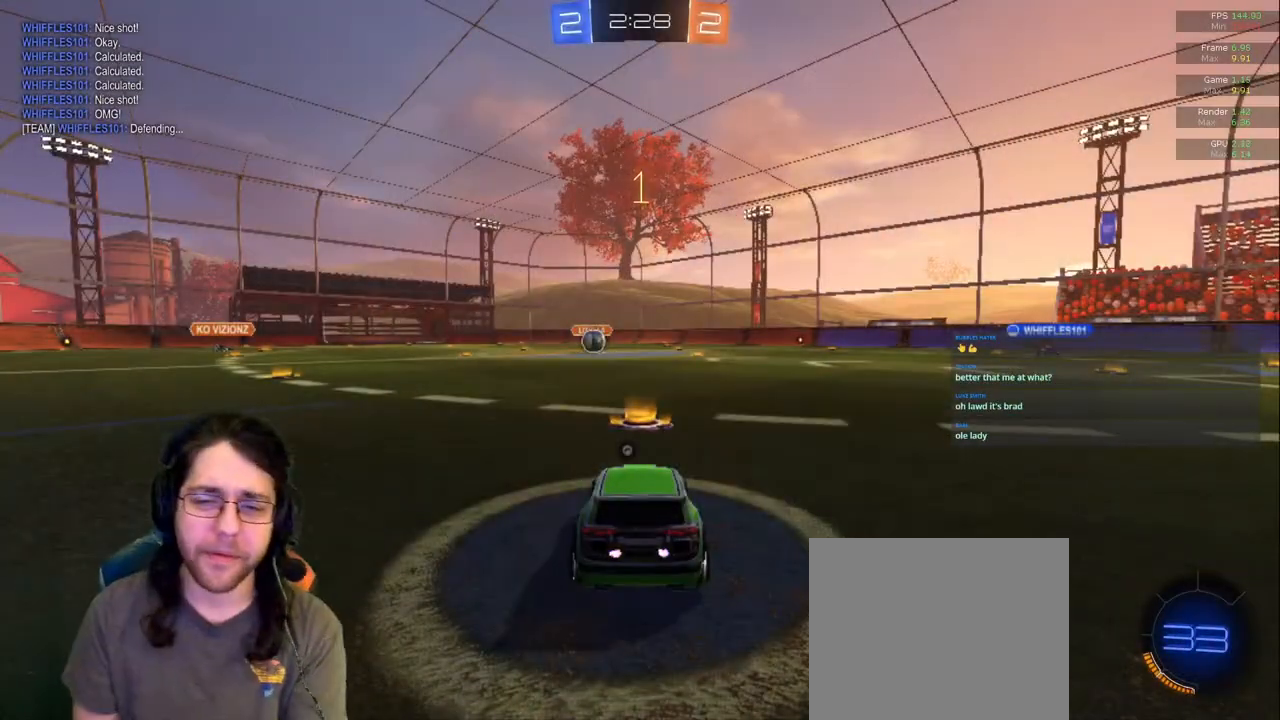
Gameplay with a controller (PlayStation layout); each line is a JSON object with the inputs held at the frame after it (dt_ms = milliseconds from this image to that frame). "events" lists button and stick changes between this image and that frame as [ms after this image, input, new state], when the widget could be followed in between. Not read: L3 R2 R3.
{"dt_ms": 500, "buttons": [], "left_stick": "center", "right_stick": "center", "events": []}
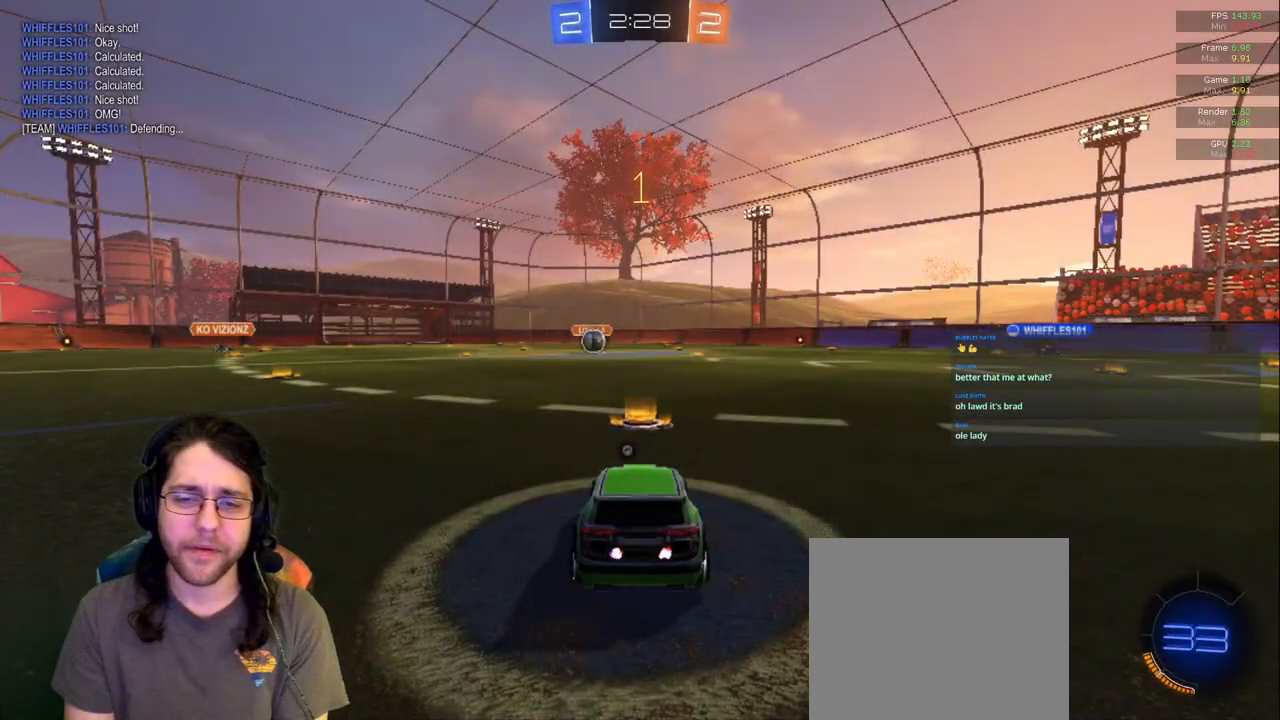
{"dt_ms": 500, "buttons": ["R1"], "left_stick": "center", "right_stick": "center", "events": [[300, "R1", "down"]]}
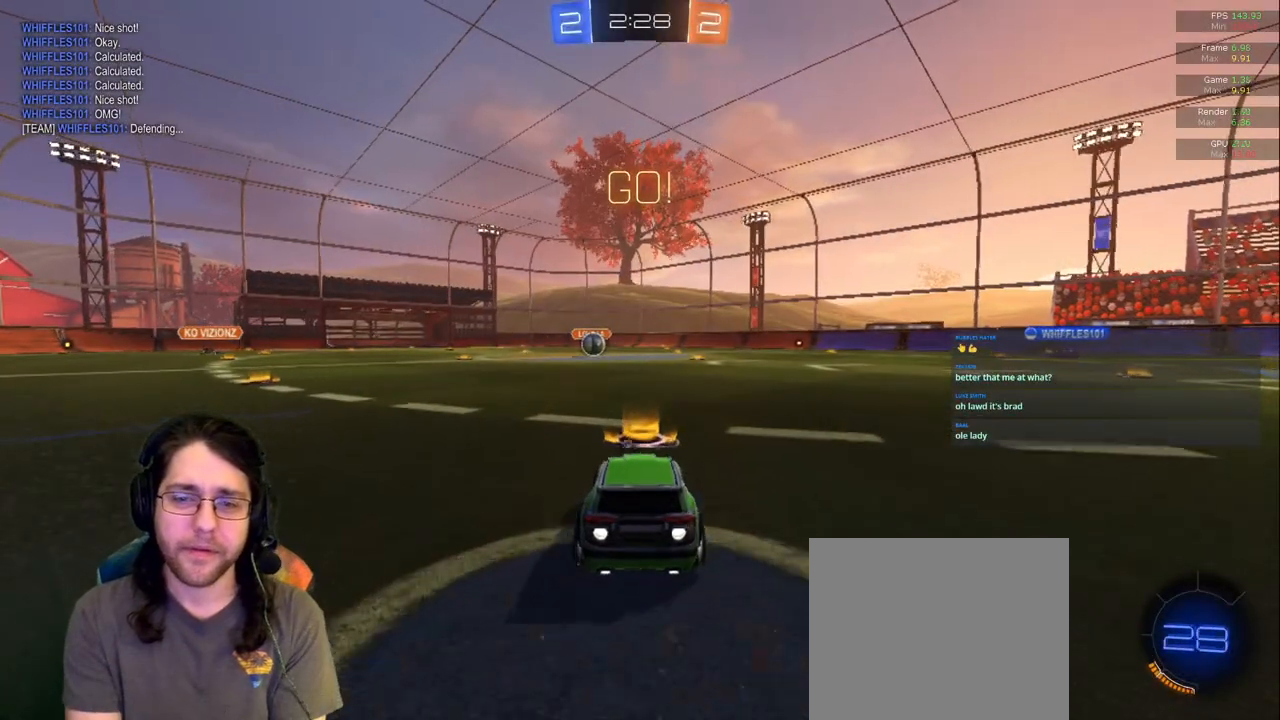
{"dt_ms": 500, "buttons": ["R1"], "left_stick": "center", "right_stick": "center", "events": [[100, "left_stick", "up-left"], [333, "left_stick", "center"]]}
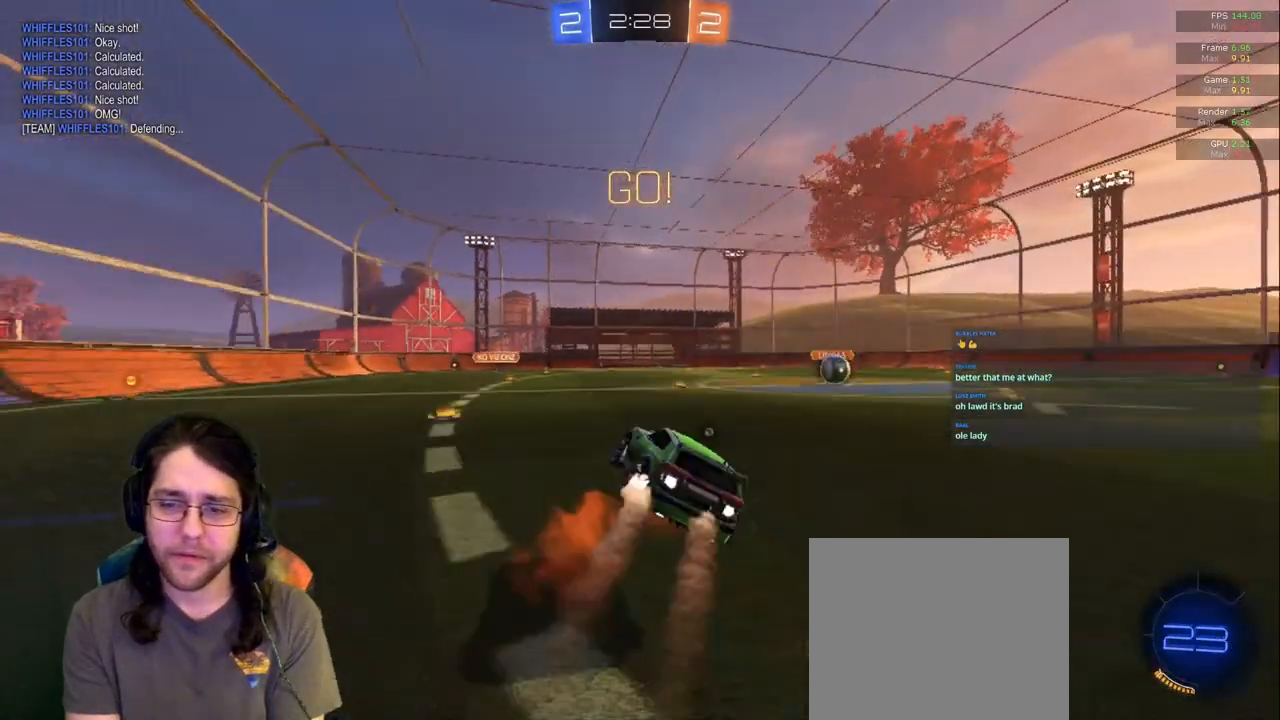
{"dt_ms": 500, "buttons": [], "left_stick": "right", "right_stick": "center", "events": [[200, "R1", "up"], [417, "left_stick", "right"]]}
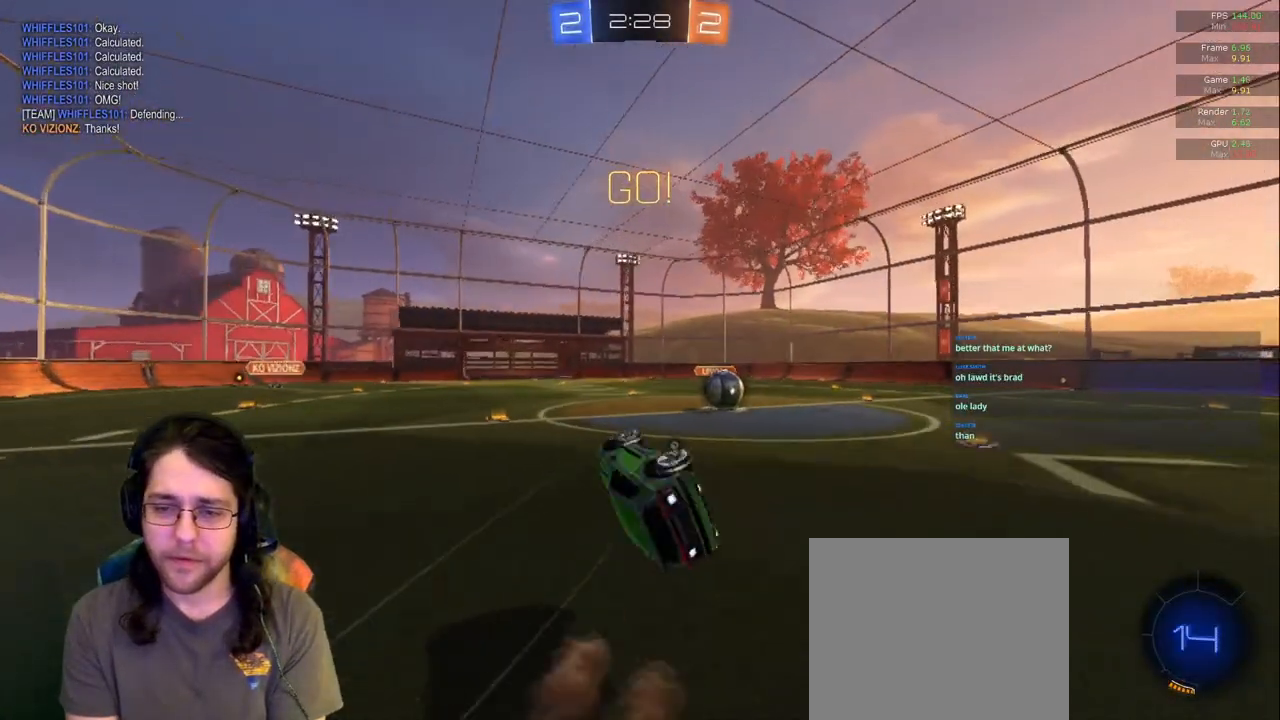
{"dt_ms": 500, "buttons": [], "left_stick": "up-right", "right_stick": "center", "events": [[67, "left_stick", "up-right"]]}
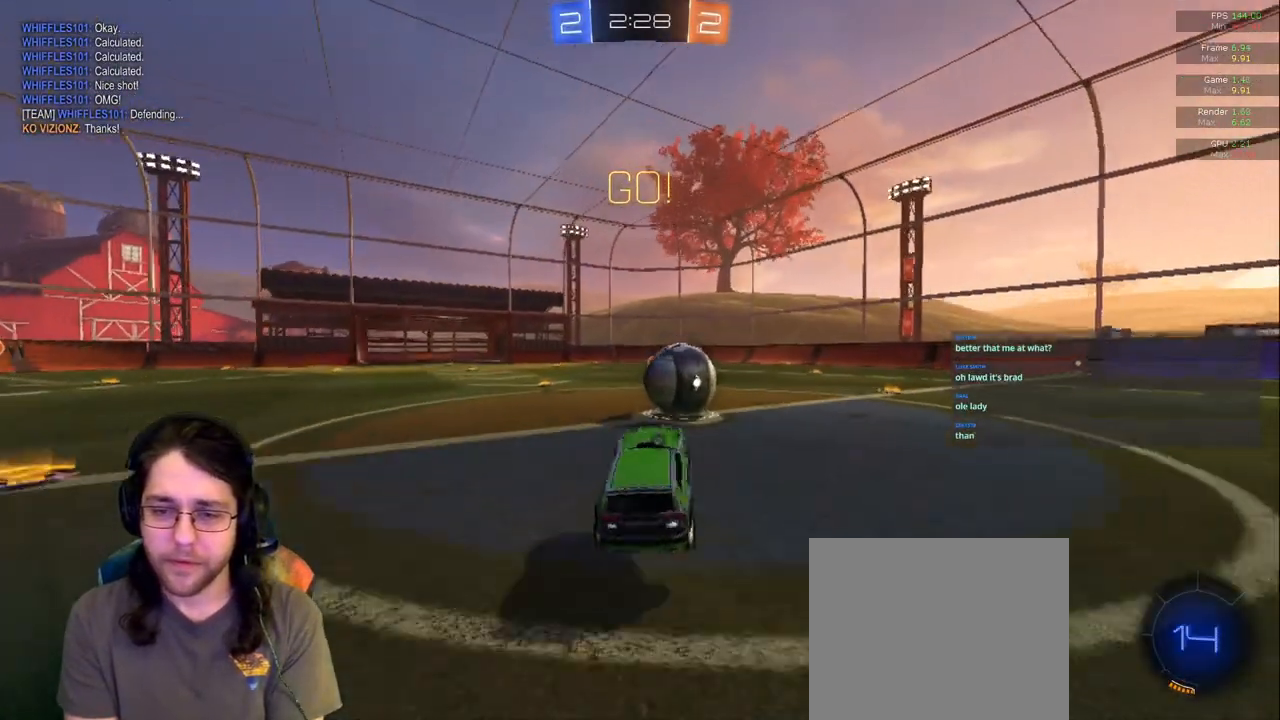
{"dt_ms": 500, "buttons": [], "left_stick": "right", "right_stick": "center"}
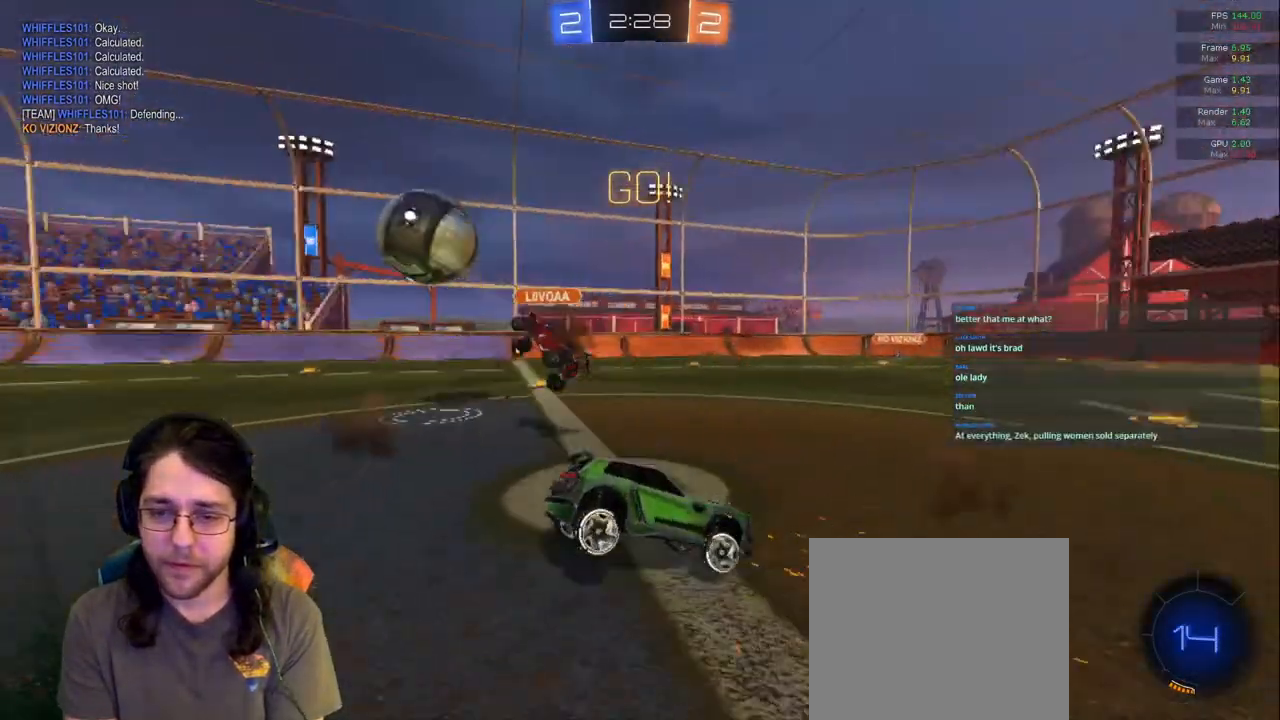
{"dt_ms": 500, "buttons": [], "left_stick": "left", "right_stick": "center", "events": [[50, "left_stick", "center"], [117, "left_stick", "down-left"], [317, "left_stick", "center"], [417, "left_stick", "left"]]}
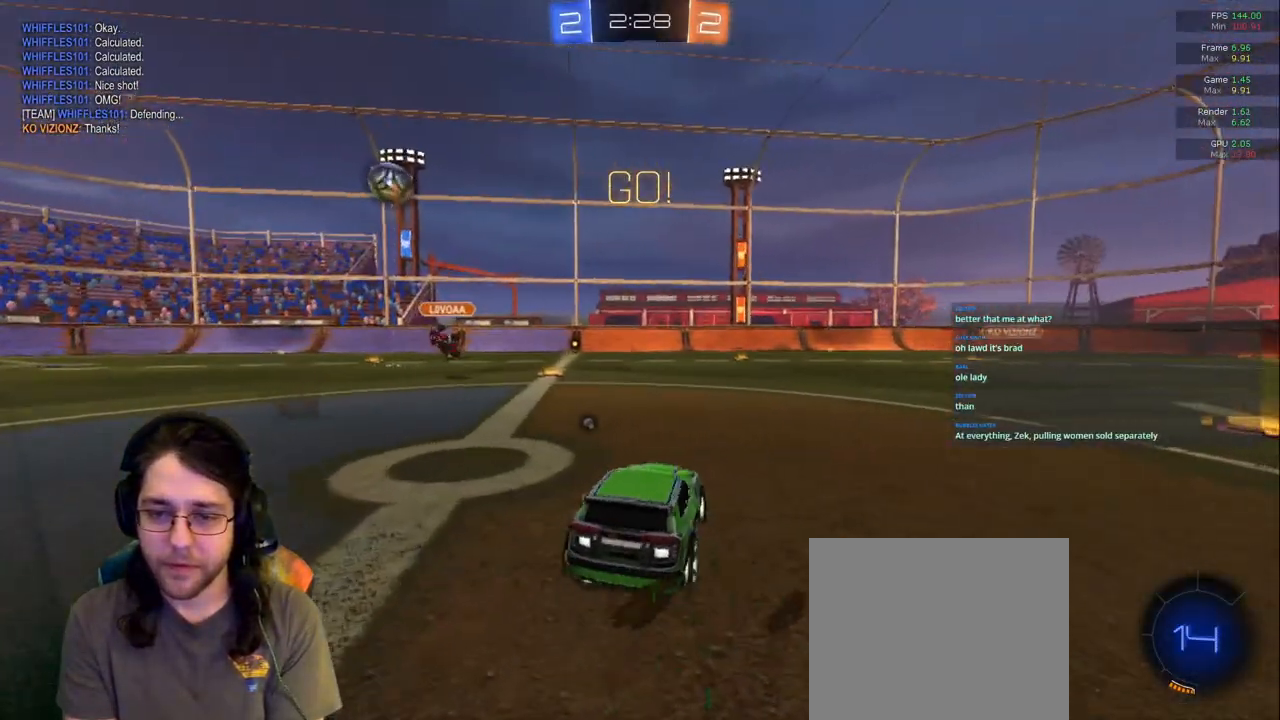
{"dt_ms": 1000, "buttons": [], "left_stick": "center", "right_stick": "center"}
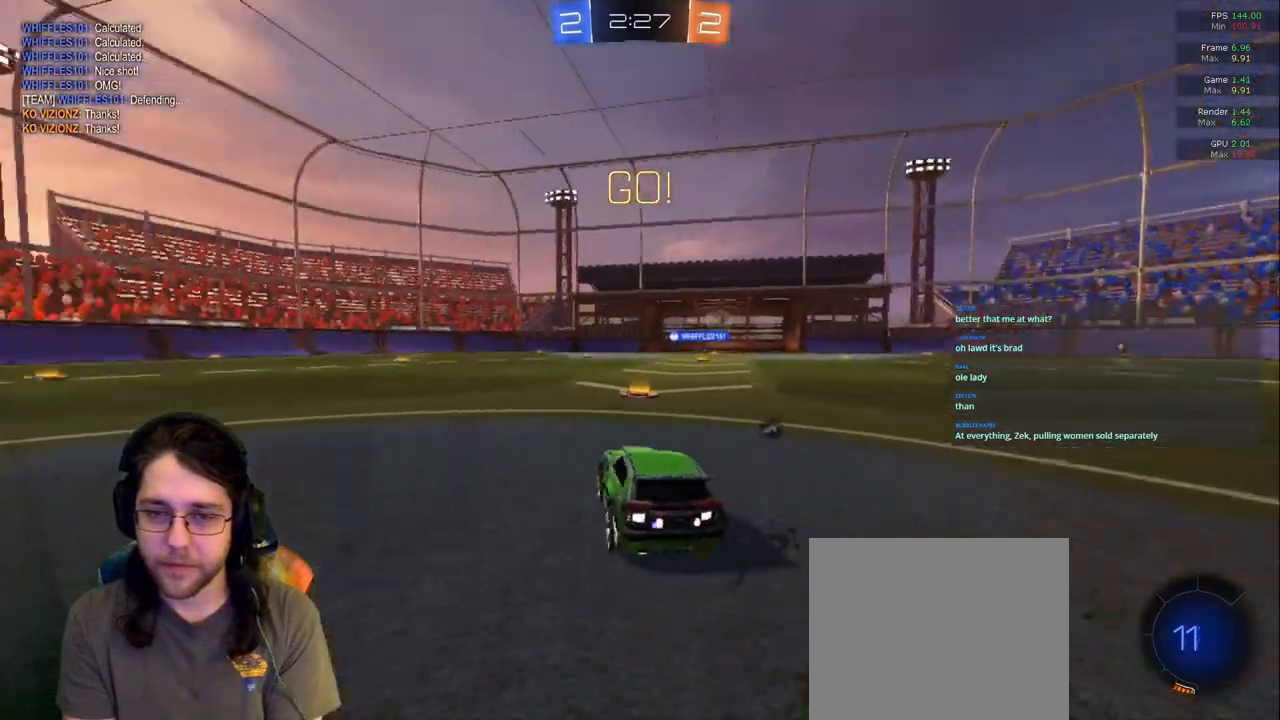
{"dt_ms": 500, "buttons": [], "left_stick": "up", "right_stick": "center", "events": [[300, "left_stick", "up-left"], [467, "left_stick", "up"]]}
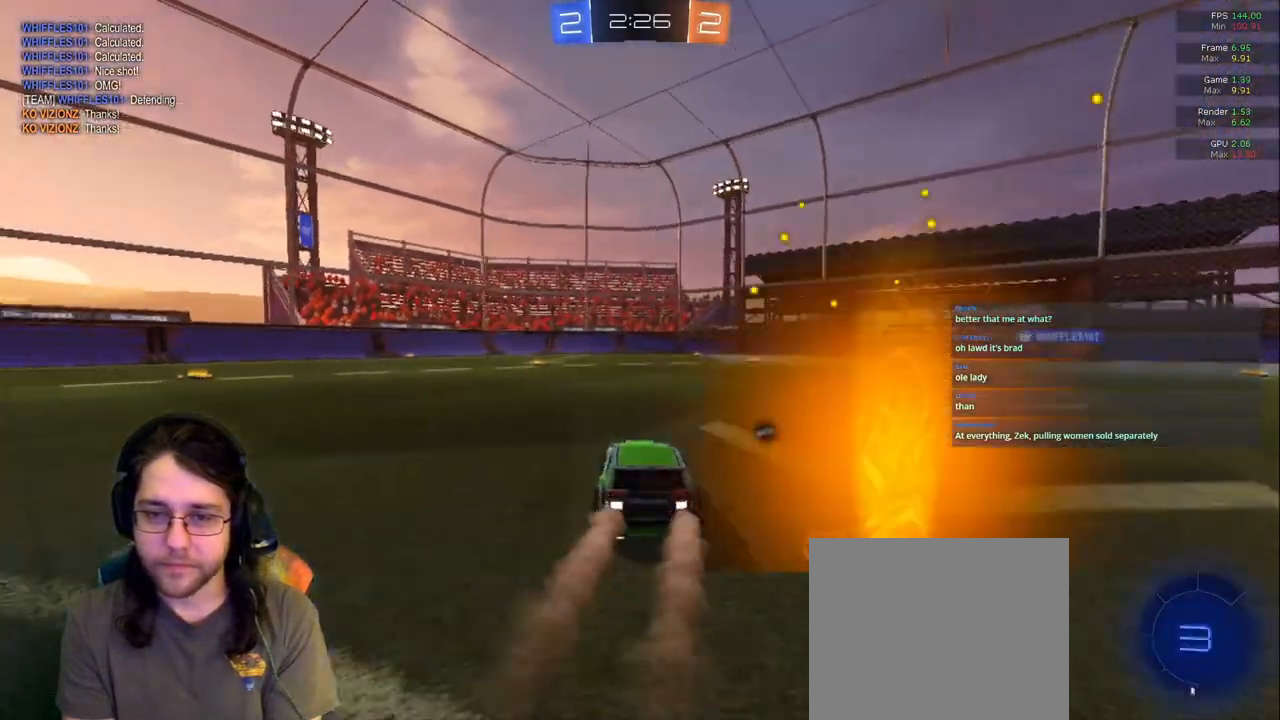
{"dt_ms": 500, "buttons": [], "left_stick": "center", "right_stick": "center"}
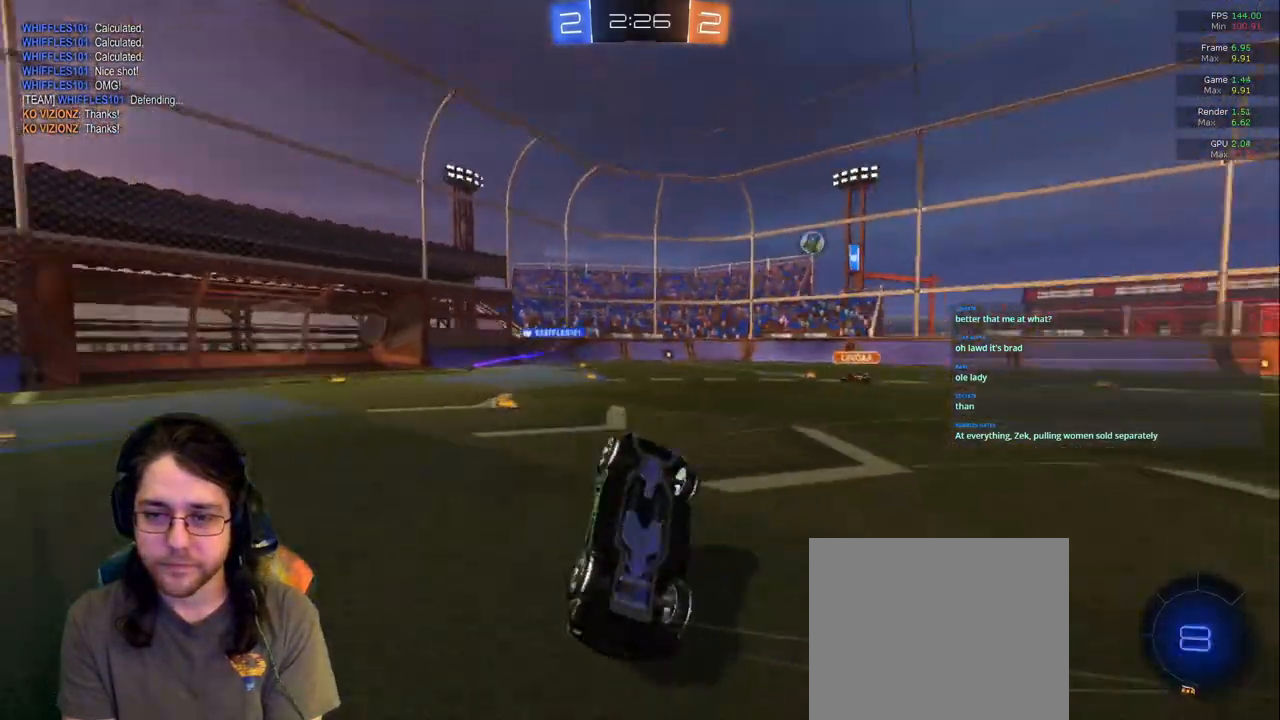
{"dt_ms": 500, "buttons": ["TRIANGLE"], "left_stick": "right", "right_stick": "center", "events": [[183, "left_stick", "right"], [383, "left_stick", "center"], [467, "TRIANGLE", "down"], [467, "left_stick", "right"]]}
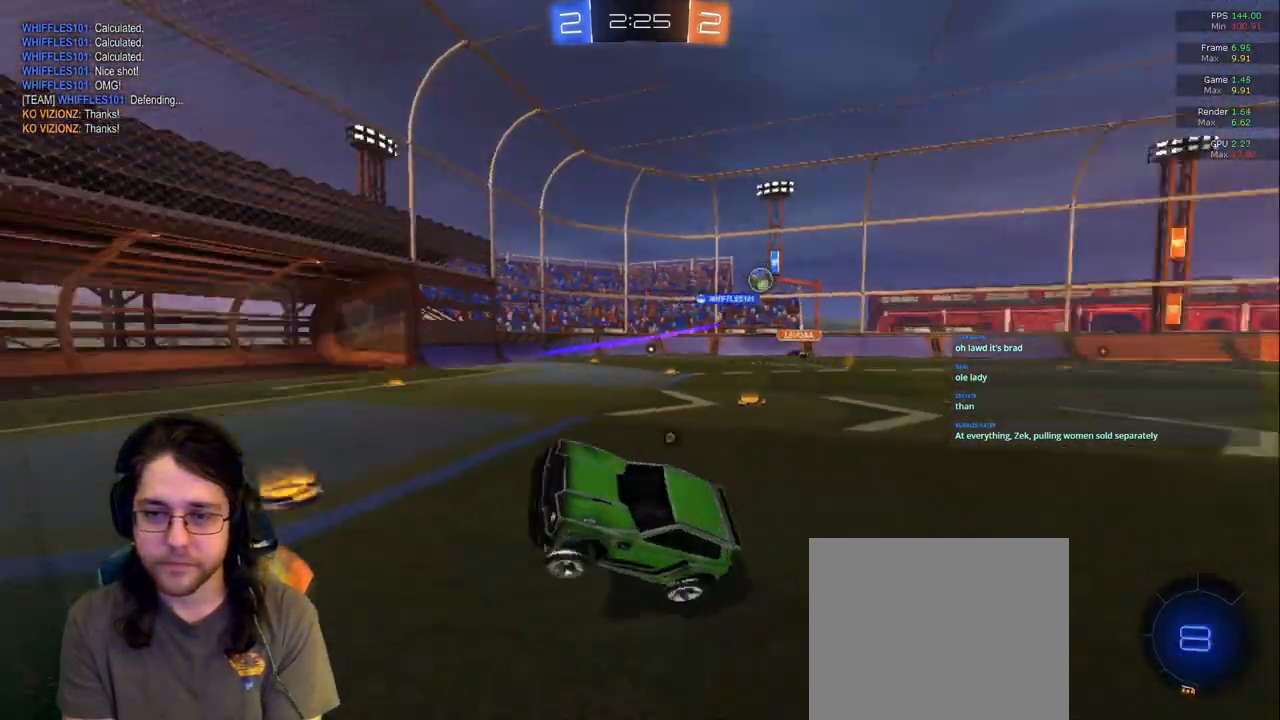
{"dt_ms": 500, "buttons": [], "left_stick": "right", "right_stick": "center", "events": [[67, "TRIANGLE", "up"], [150, "TRIANGLE", "down"], [217, "R1", "down"], [283, "TRIANGLE", "up"], [417, "R1", "up"]]}
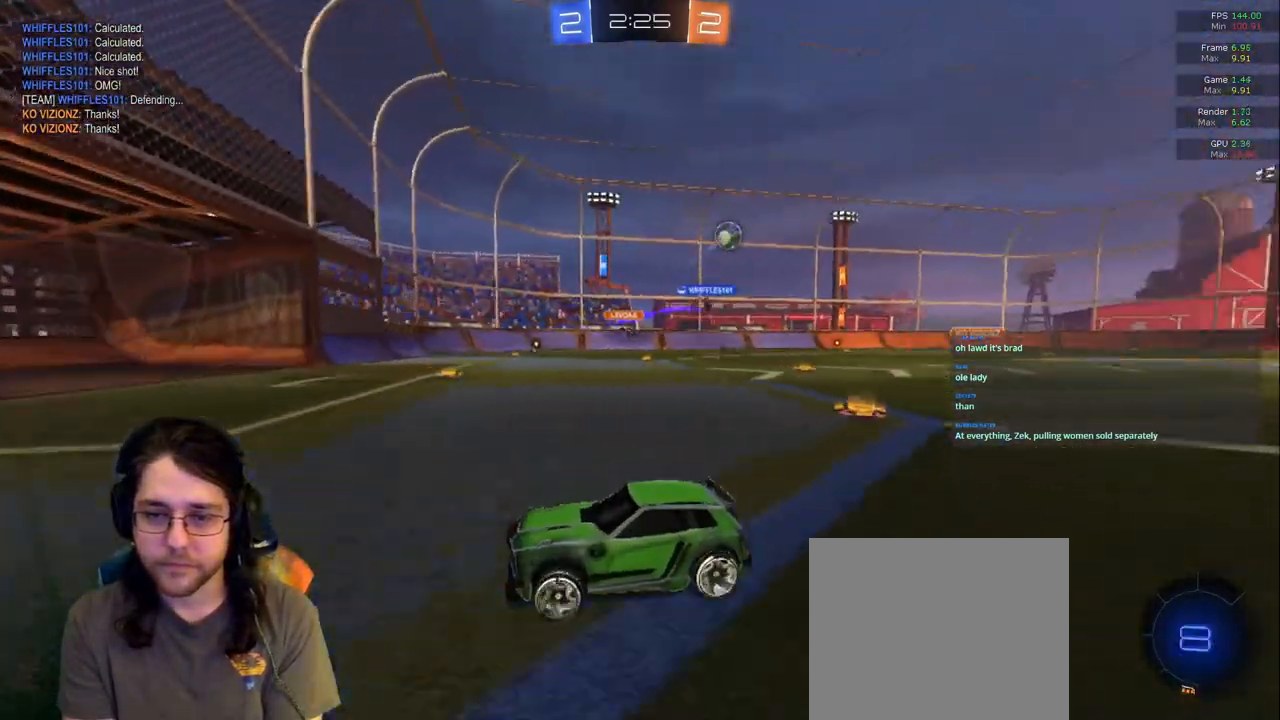
{"dt_ms": 500, "buttons": [], "left_stick": "right", "right_stick": "center", "events": []}
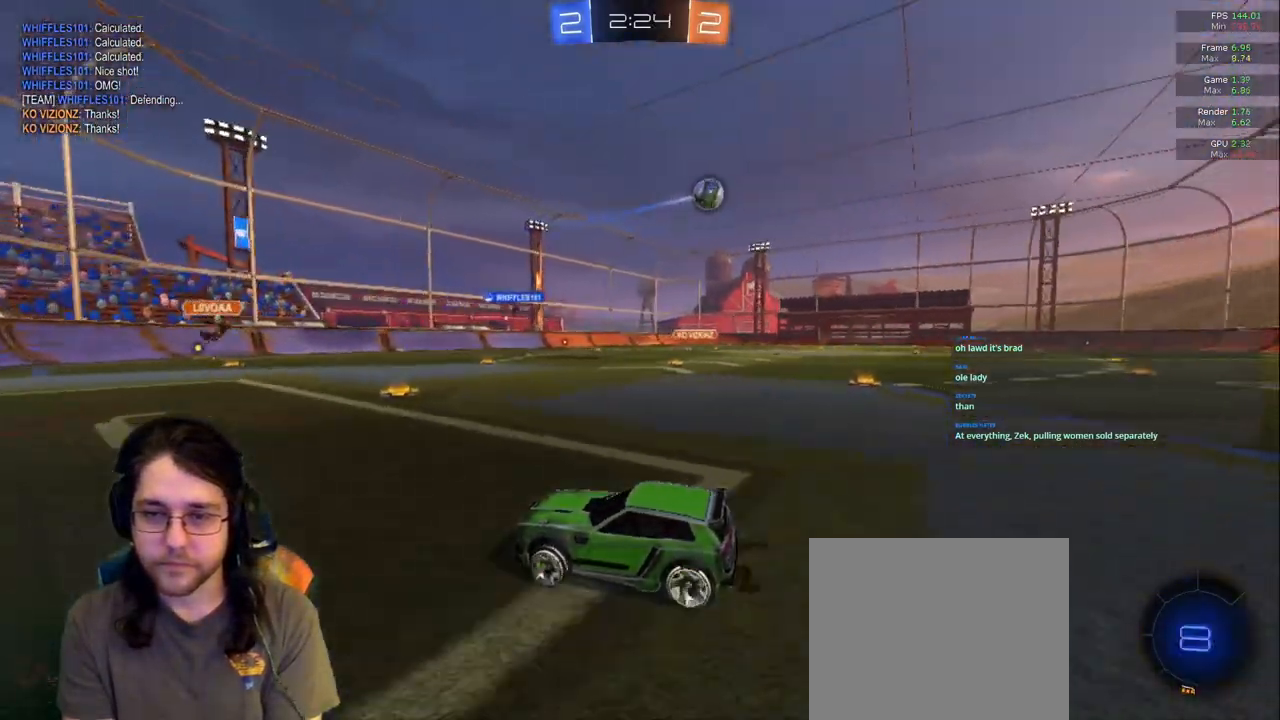
{"dt_ms": 1000, "buttons": [], "left_stick": "right", "right_stick": "center"}
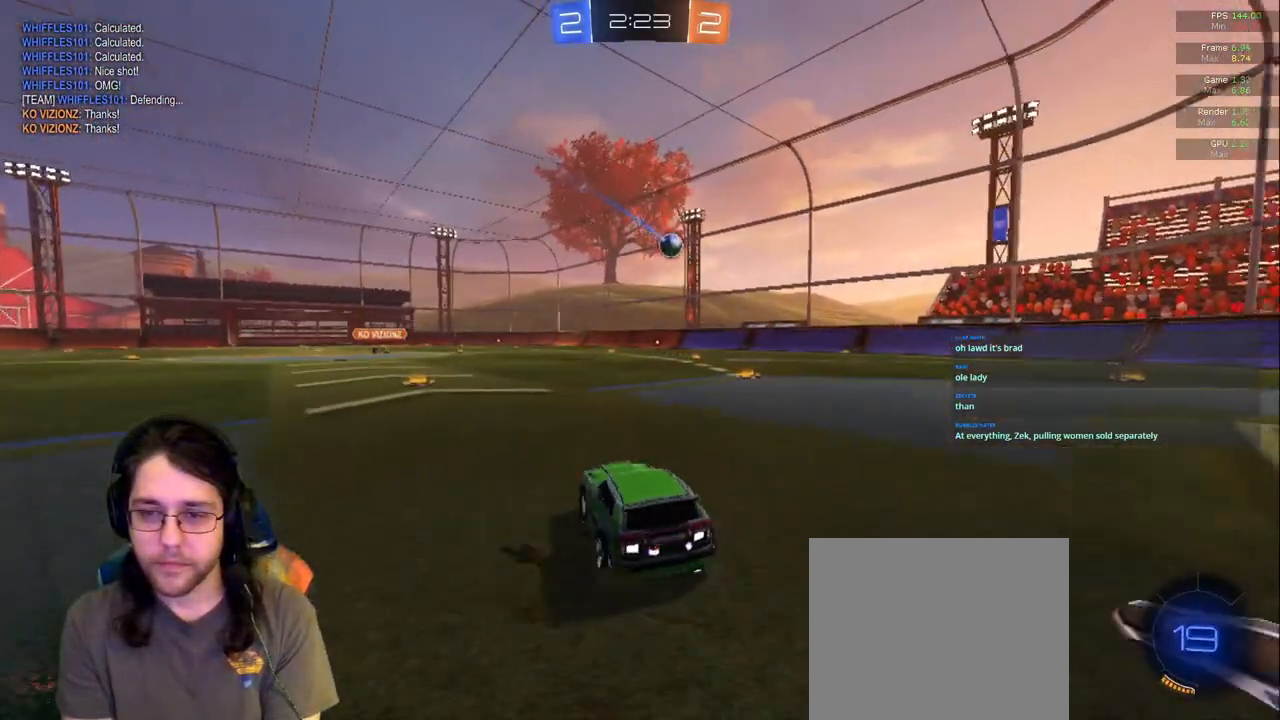
{"dt_ms": 1000, "buttons": [], "left_stick": "center", "right_stick": "center"}
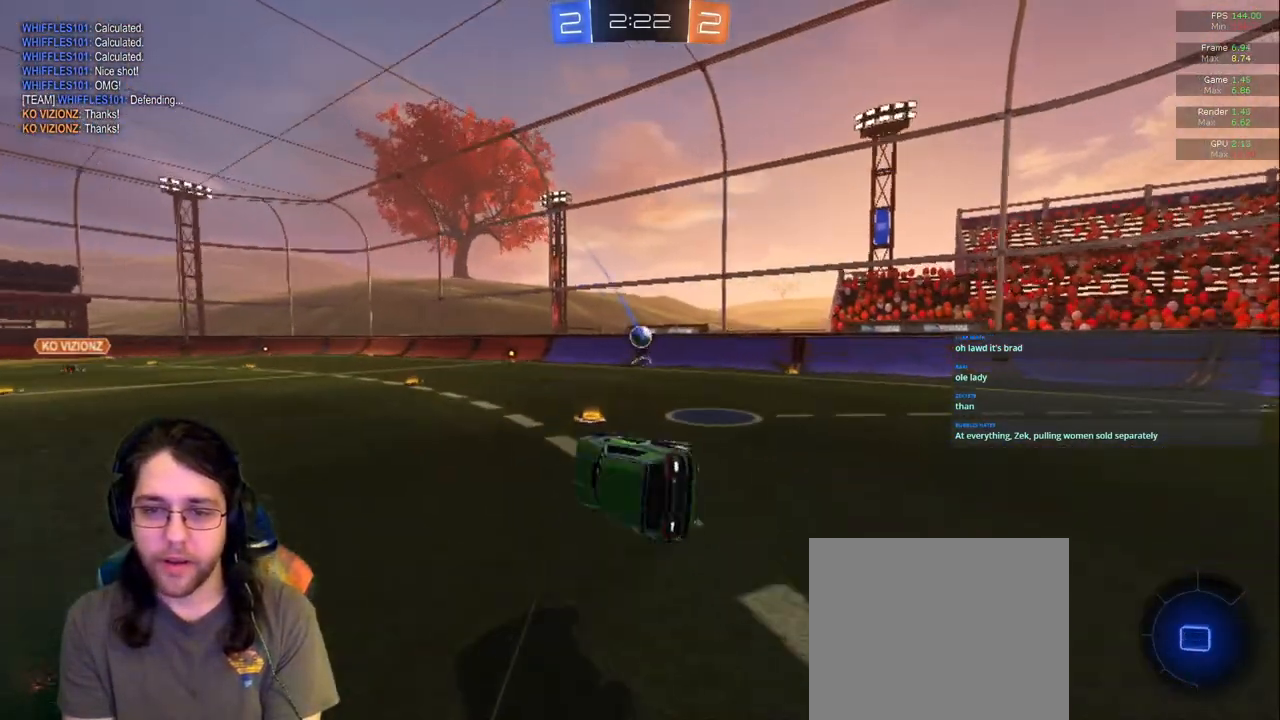
{"dt_ms": 500, "buttons": [], "left_stick": "left", "right_stick": "center", "events": [[17, "left_stick", "down-right"], [217, "left_stick", "left"], [300, "L2", "down"], [500, "L2", "up"]]}
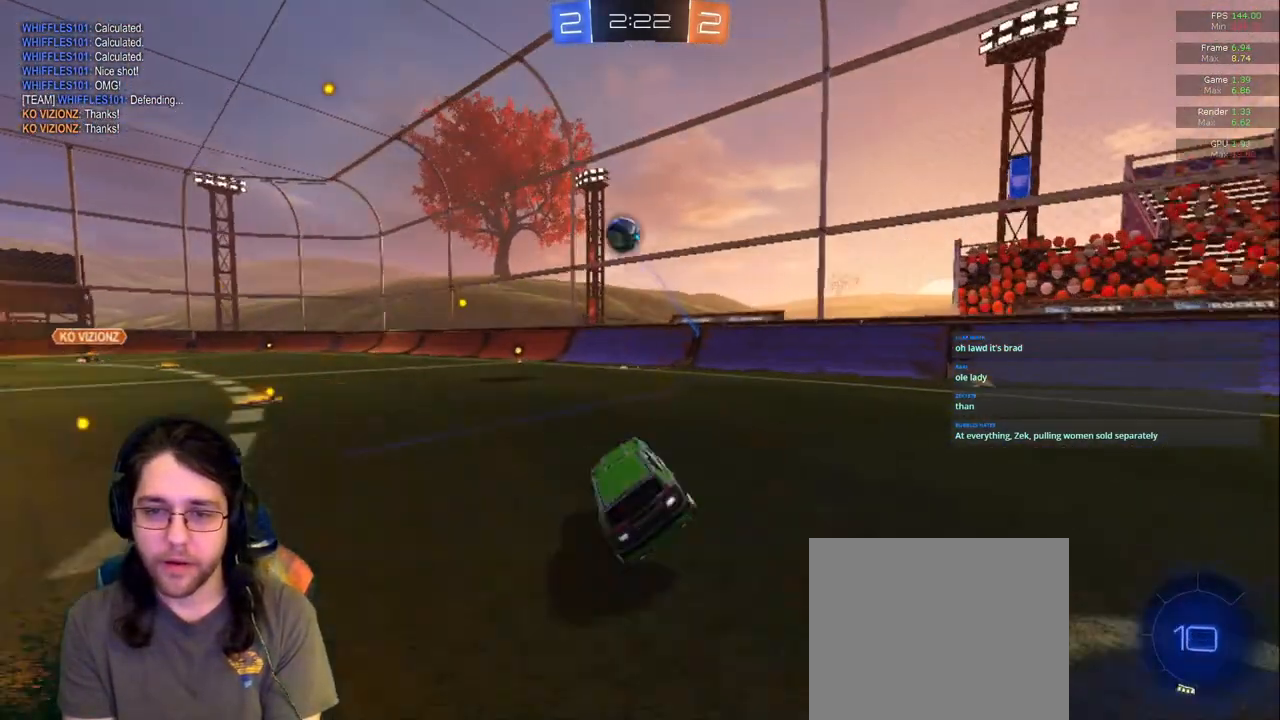
{"dt_ms": 500, "buttons": ["L2"], "left_stick": "down-left", "right_stick": "center", "events": [[217, "left_stick", "down-left"], [417, "L2", "down"]]}
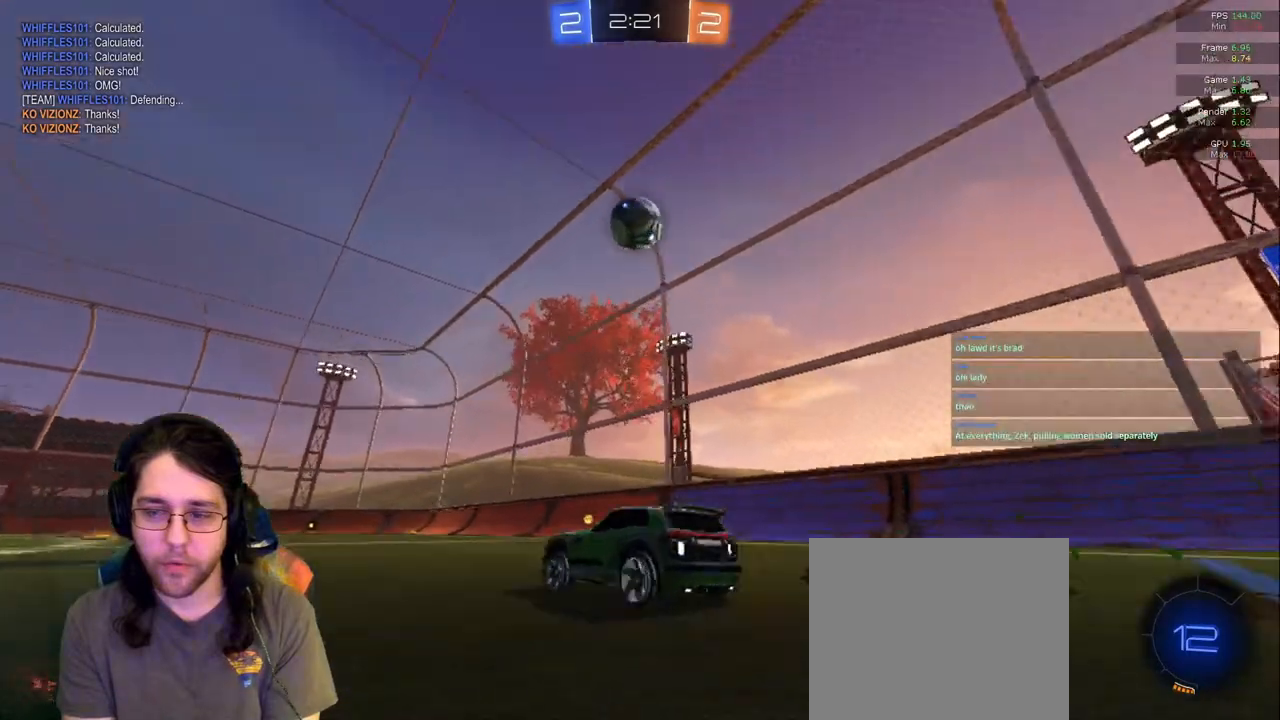
{"dt_ms": 500, "buttons": [], "left_stick": "center", "right_stick": "center", "events": [[117, "L2", "up"], [467, "left_stick", "center"]]}
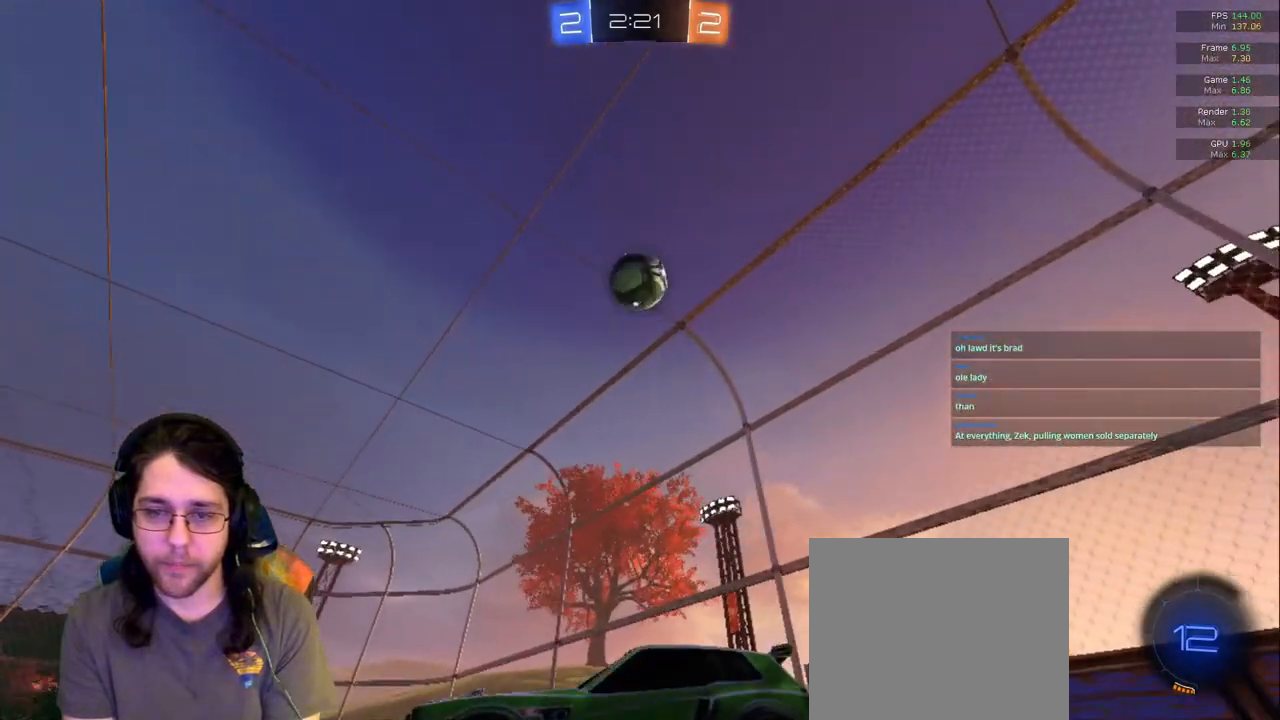
{"dt_ms": 500, "buttons": [], "left_stick": "center", "right_stick": "center", "events": [[317, "left_stick", "right"], [500, "left_stick", "center"]]}
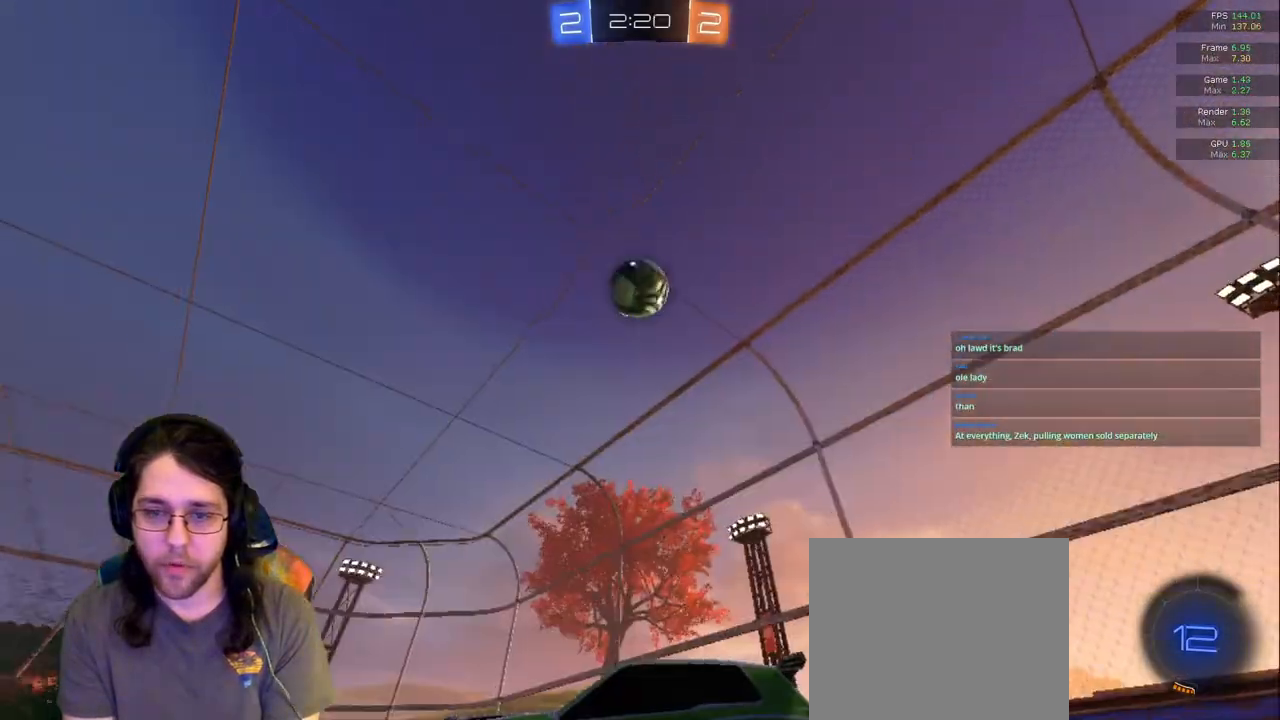
{"dt_ms": 500, "buttons": [], "left_stick": "down-right", "right_stick": "center"}
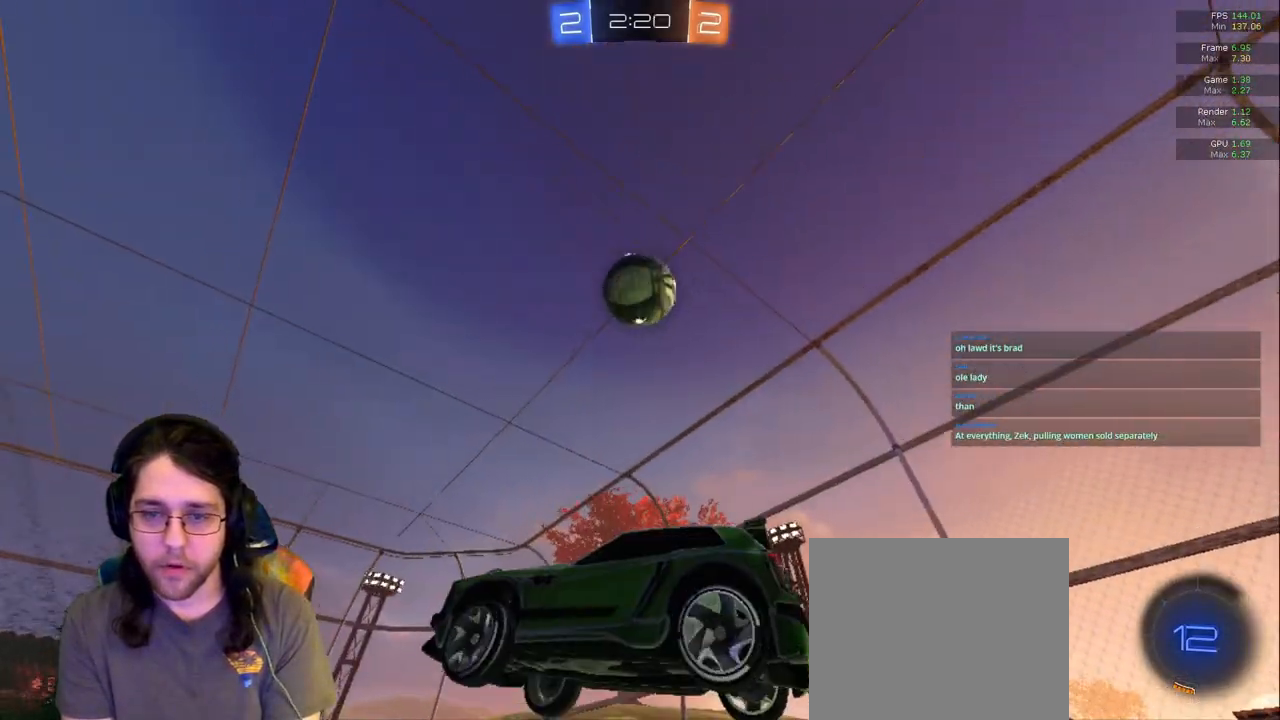
{"dt_ms": 500, "buttons": [], "left_stick": "up-right", "right_stick": "center", "events": [[200, "left_stick", "center"], [350, "left_stick", "down-right"], [483, "left_stick", "up-right"]]}
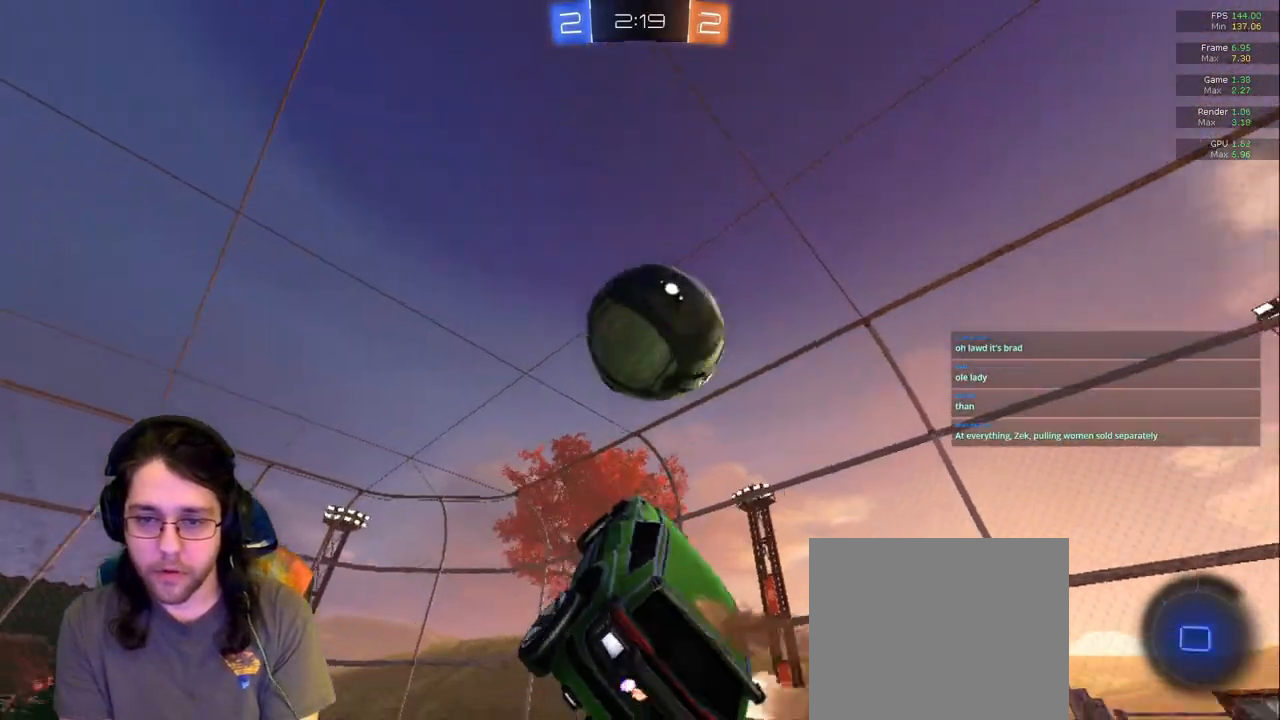
{"dt_ms": 500, "buttons": ["R1"], "left_stick": "center", "right_stick": "center"}
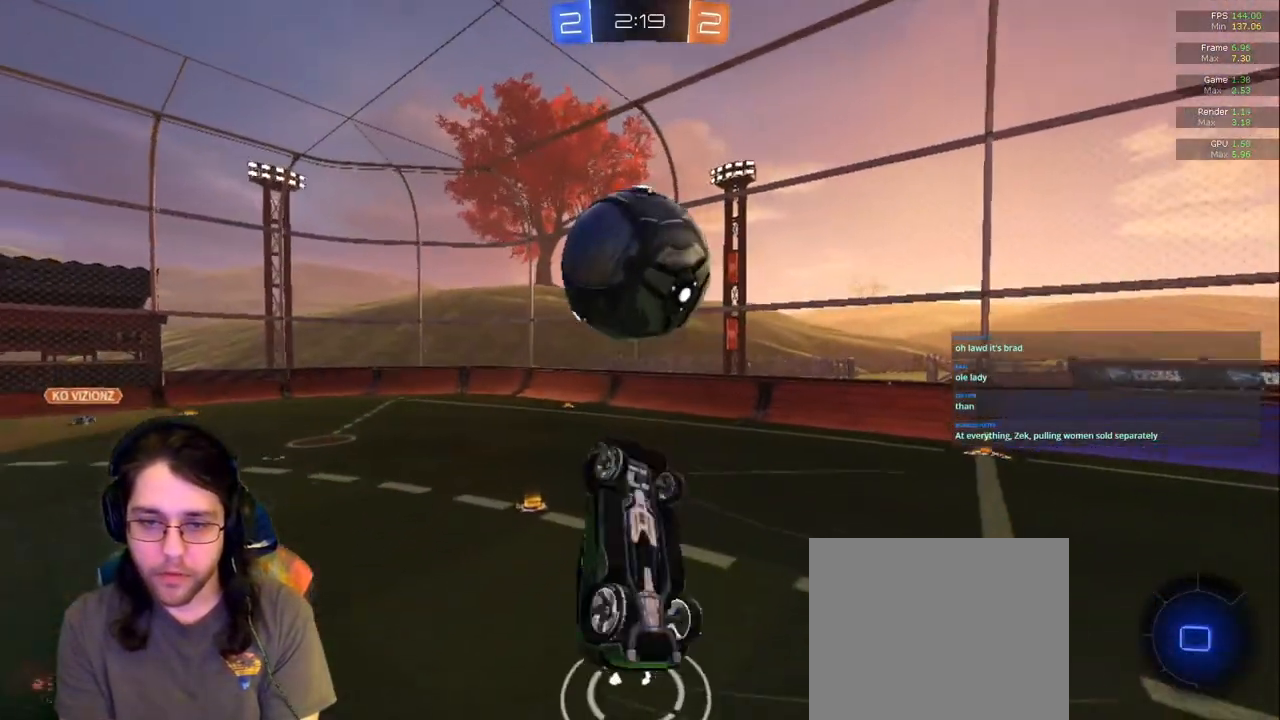
{"dt_ms": 500, "buttons": [], "left_stick": "center", "right_stick": "center", "events": [[33, "left_stick", "left"], [250, "R1", "up"], [250, "left_stick", "up-left"], [483, "left_stick", "center"]]}
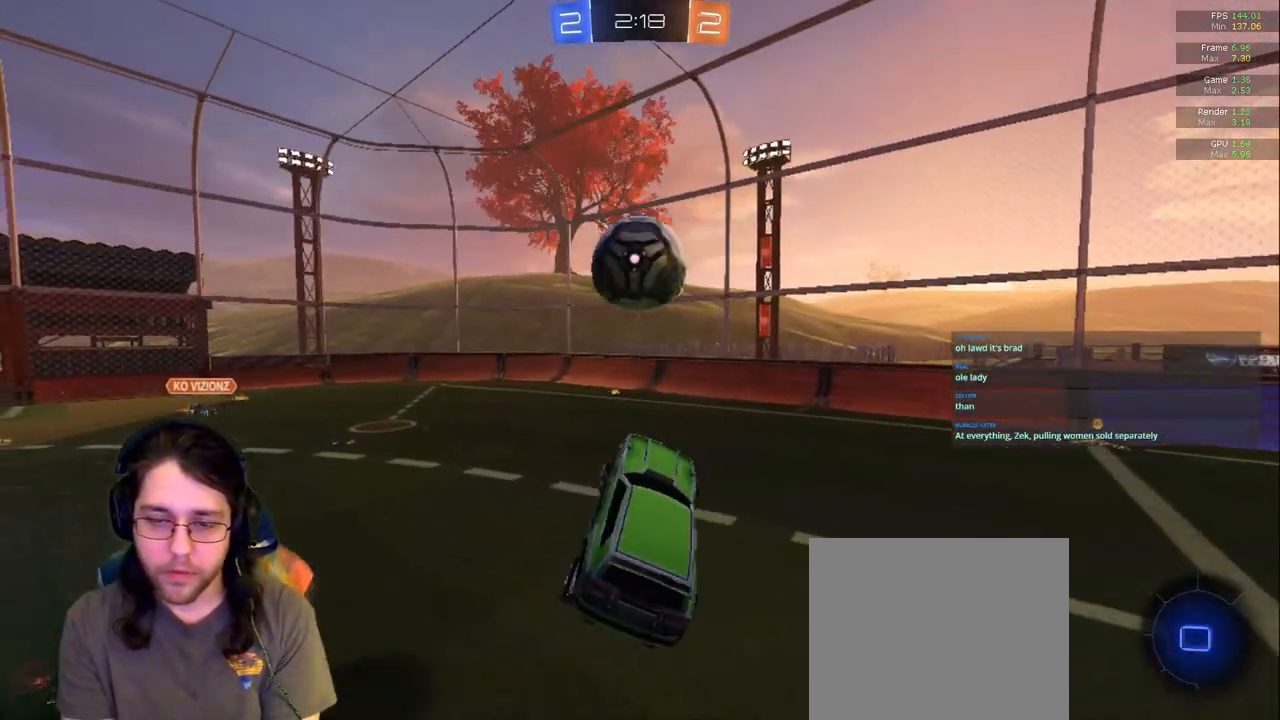
{"dt_ms": 500, "buttons": [], "left_stick": "up", "right_stick": "center", "events": [[133, "left_stick", "up"], [283, "left_stick", "center"], [450, "left_stick", "up"]]}
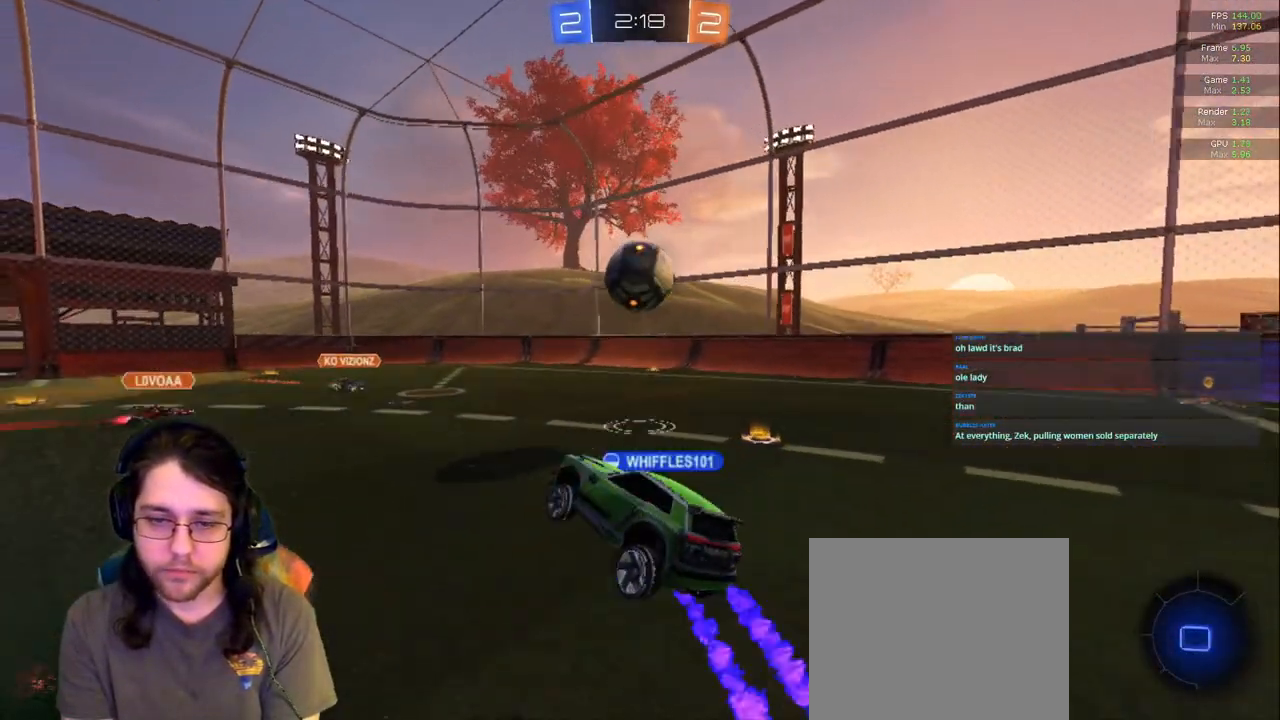
{"dt_ms": 500, "buttons": [], "left_stick": "down-left", "right_stick": "center", "events": [[50, "left_stick", "center"], [150, "left_stick", "down-left"]]}
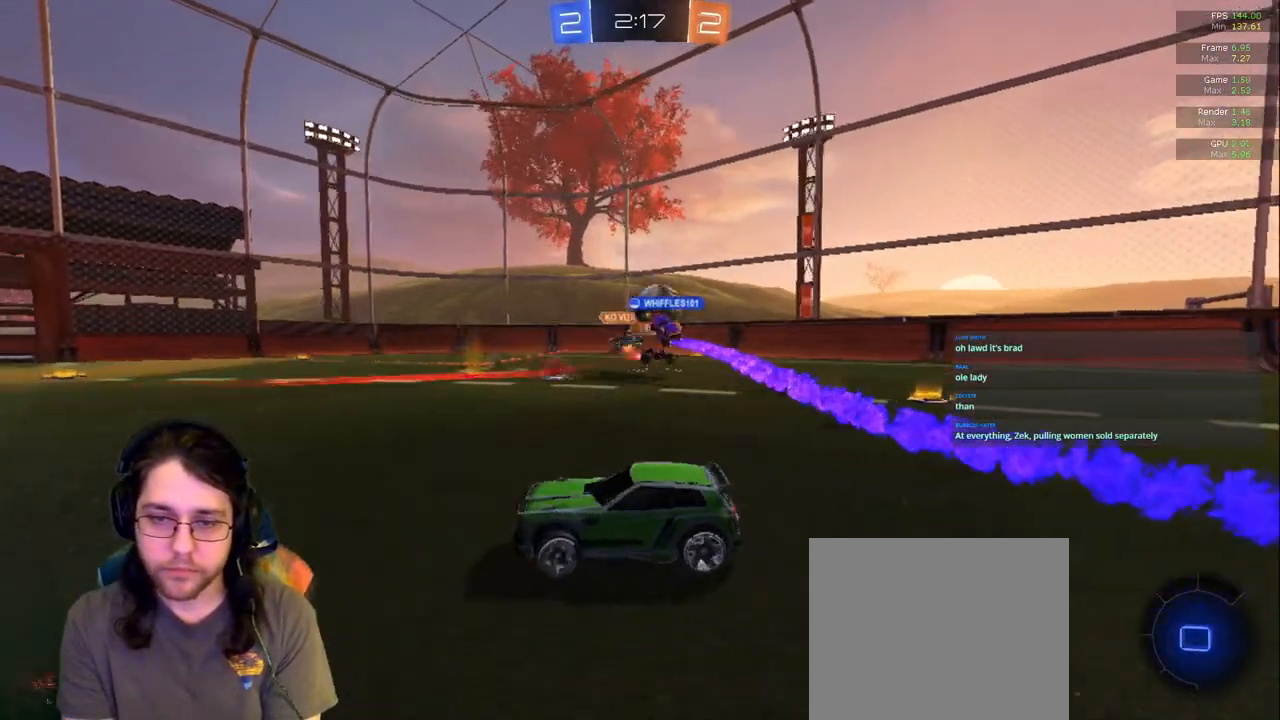
{"dt_ms": 500, "buttons": [], "left_stick": "down-left", "right_stick": "center", "events": [[283, "left_stick", "center"], [333, "left_stick", "down-left"]]}